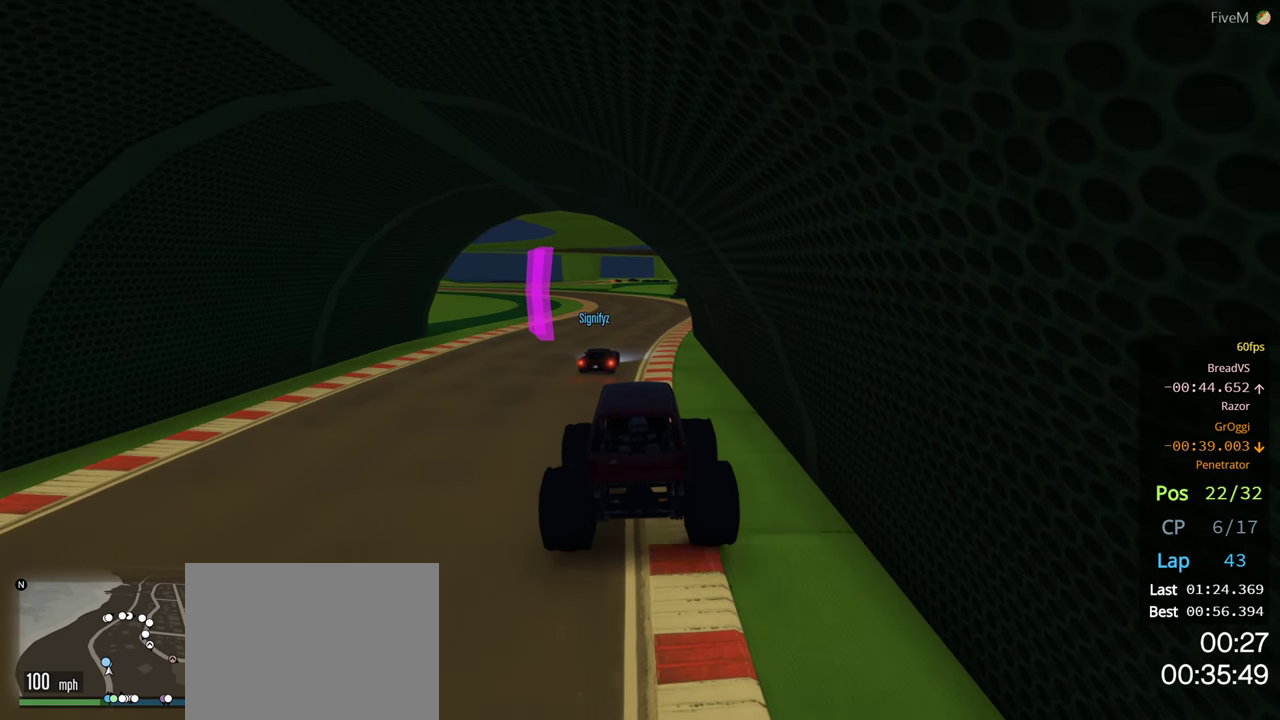
Gameplay with a controller (Xbox layout); each line is a JSON object with the inputs held at the frame after it. "events" lists button and stick changes between this image and that frame as [ms after this image, input, new state], when the widget could be followed in between. Not read: R2.
{"buttons": [], "left_stick": "center", "right_stick": "center", "events": [[33, "left_stick", "right"], [167, "left_stick", "center"], [300, "left_stick", "right"], [400, "left_stick", "center"]]}
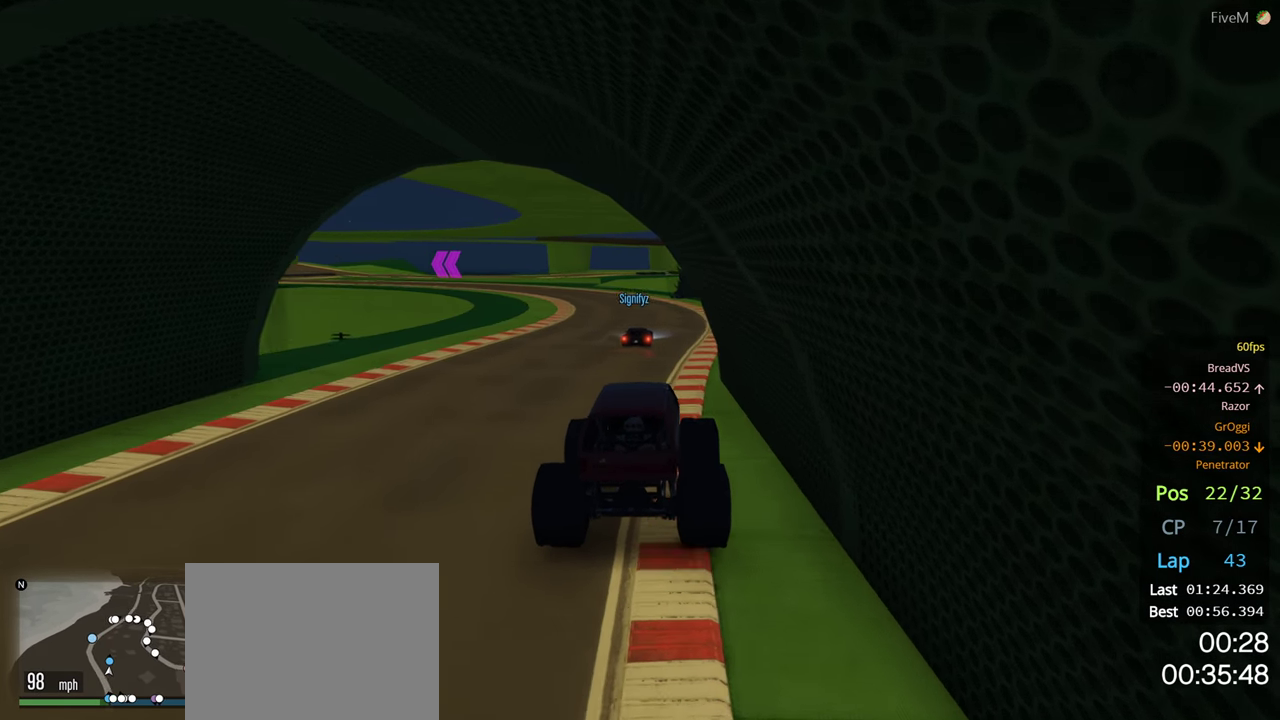
{"buttons": [], "left_stick": "center", "right_stick": "center", "events": [[300, "left_stick", "left"], [450, "left_stick", "center"]]}
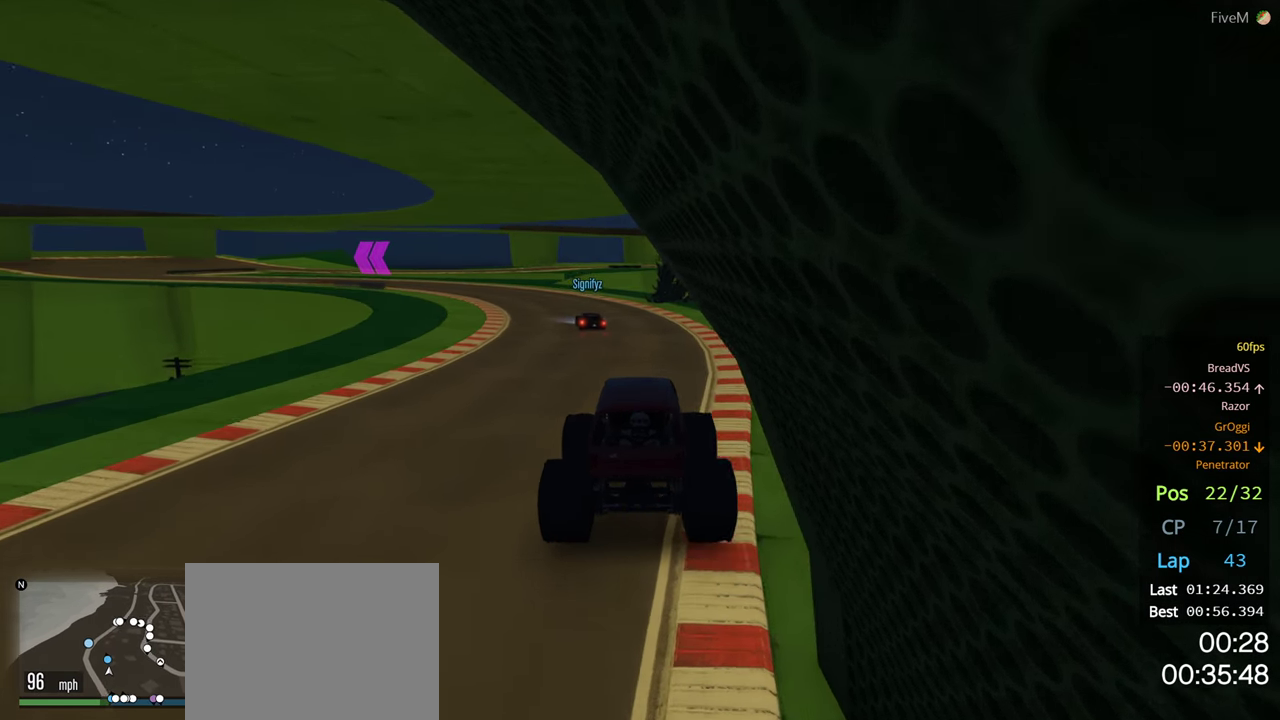
{"buttons": [], "left_stick": "left", "right_stick": "center", "events": [[67, "left_stick", "left"], [367, "left_stick", "center"], [450, "left_stick", "left"]]}
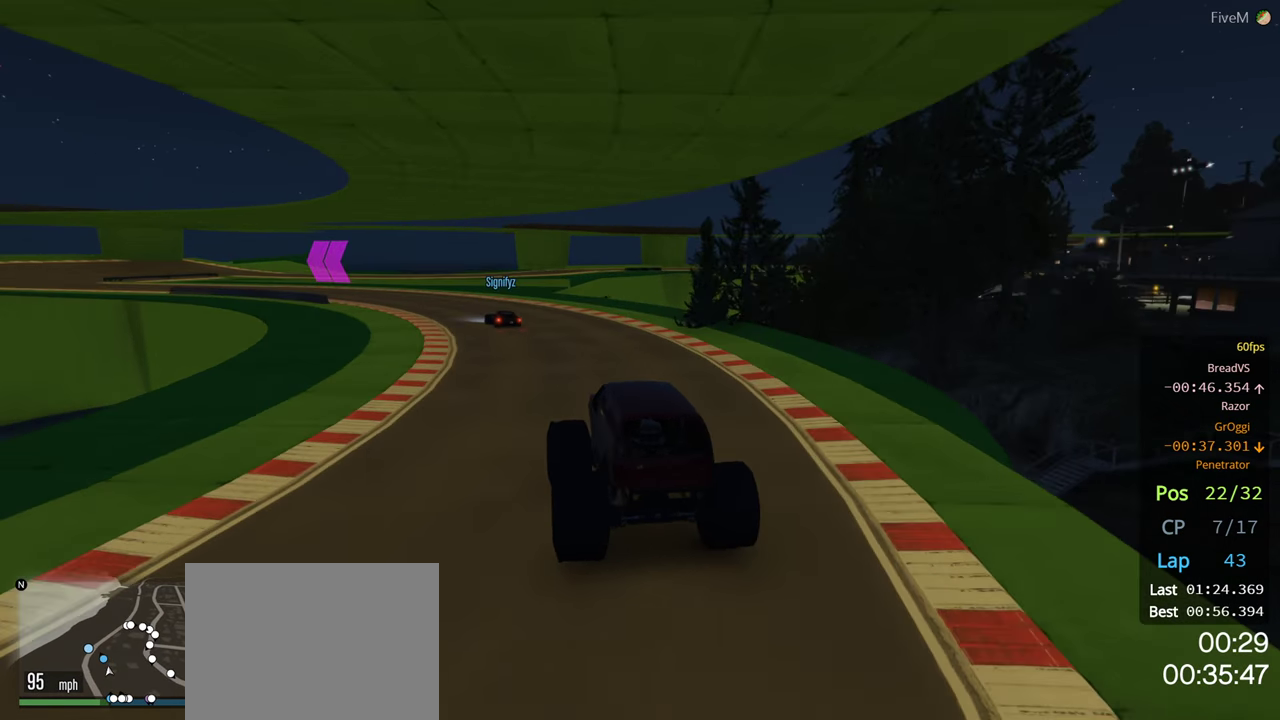
{"buttons": [], "left_stick": "left", "right_stick": "center", "events": [[83, "left_stick", "center"], [200, "left_stick", "left"]]}
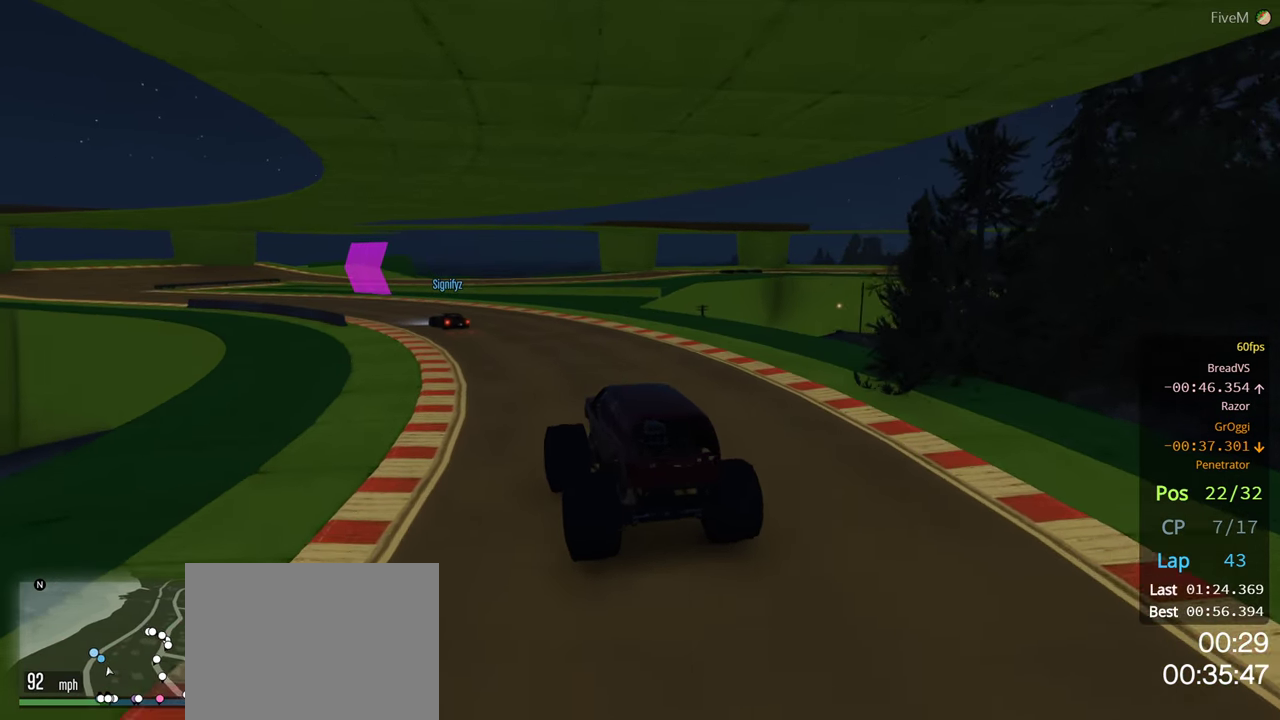
{"buttons": [], "left_stick": "left", "right_stick": "center", "events": [[367, "left_stick", "center"], [500, "left_stick", "left"]]}
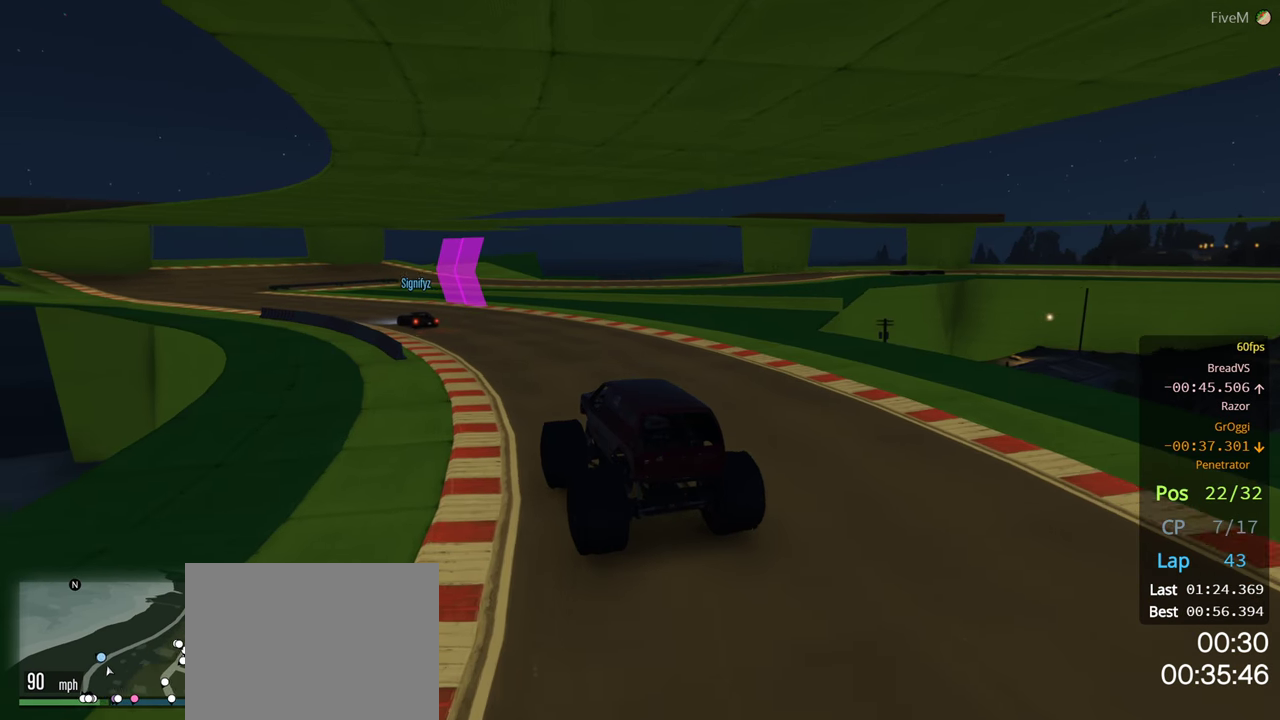
{"buttons": [], "left_stick": "left", "right_stick": "center", "events": [[167, "left_stick", "center"], [250, "left_stick", "left"]]}
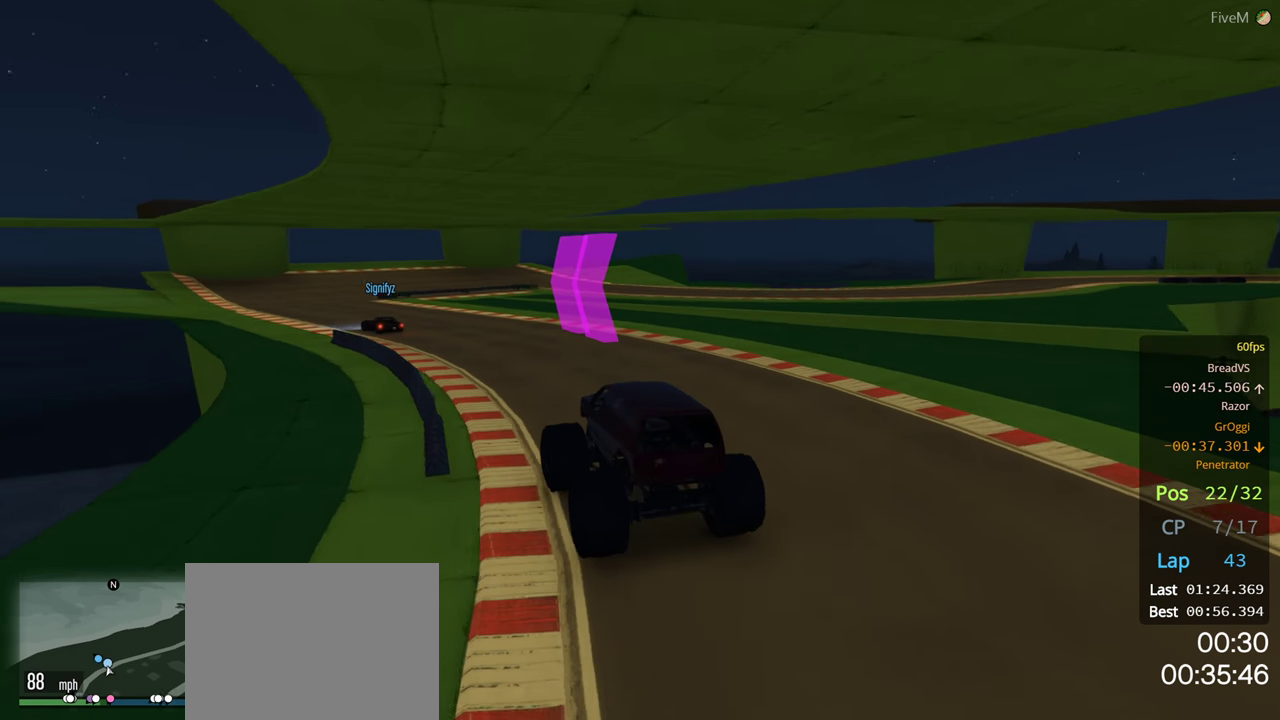
{"buttons": [], "left_stick": "left", "right_stick": "center", "events": []}
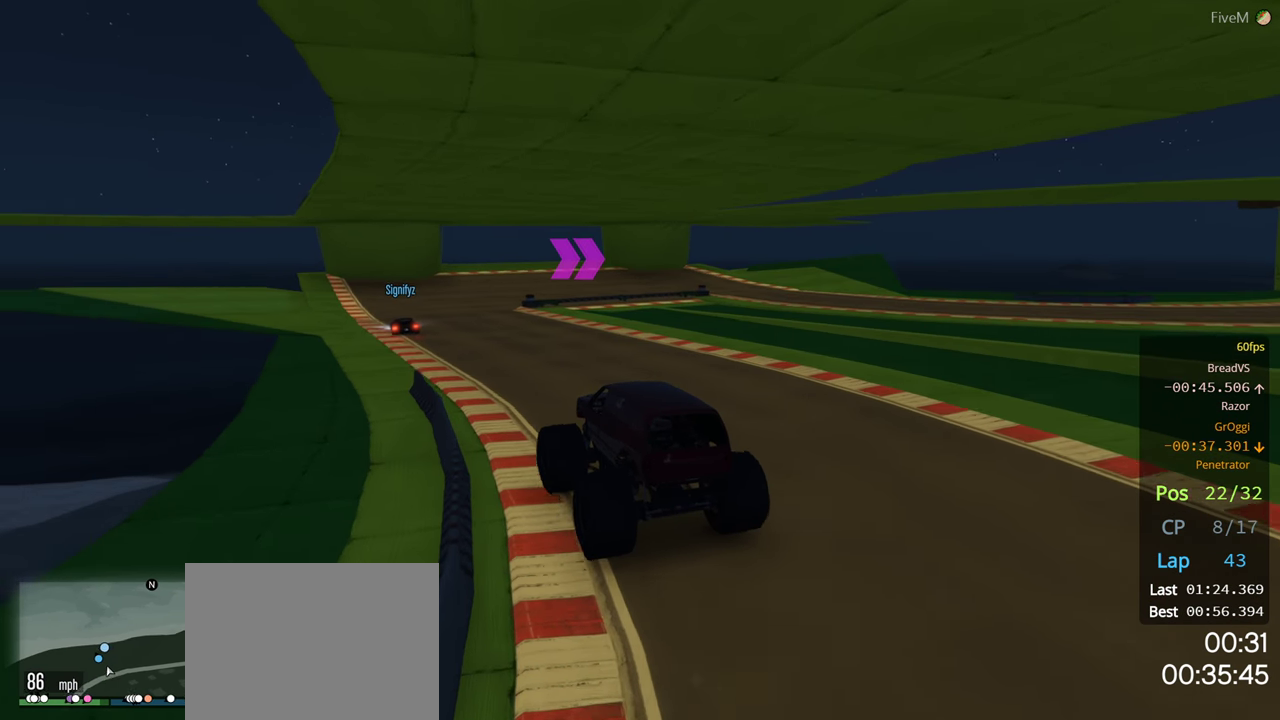
{"buttons": ["L2"], "left_stick": "right", "right_stick": "center", "events": [[34, "left_stick", "center"], [134, "left_stick", "left"], [250, "left_stick", "center"], [467, "left_stick", "right"], [484, "L2", "down"]]}
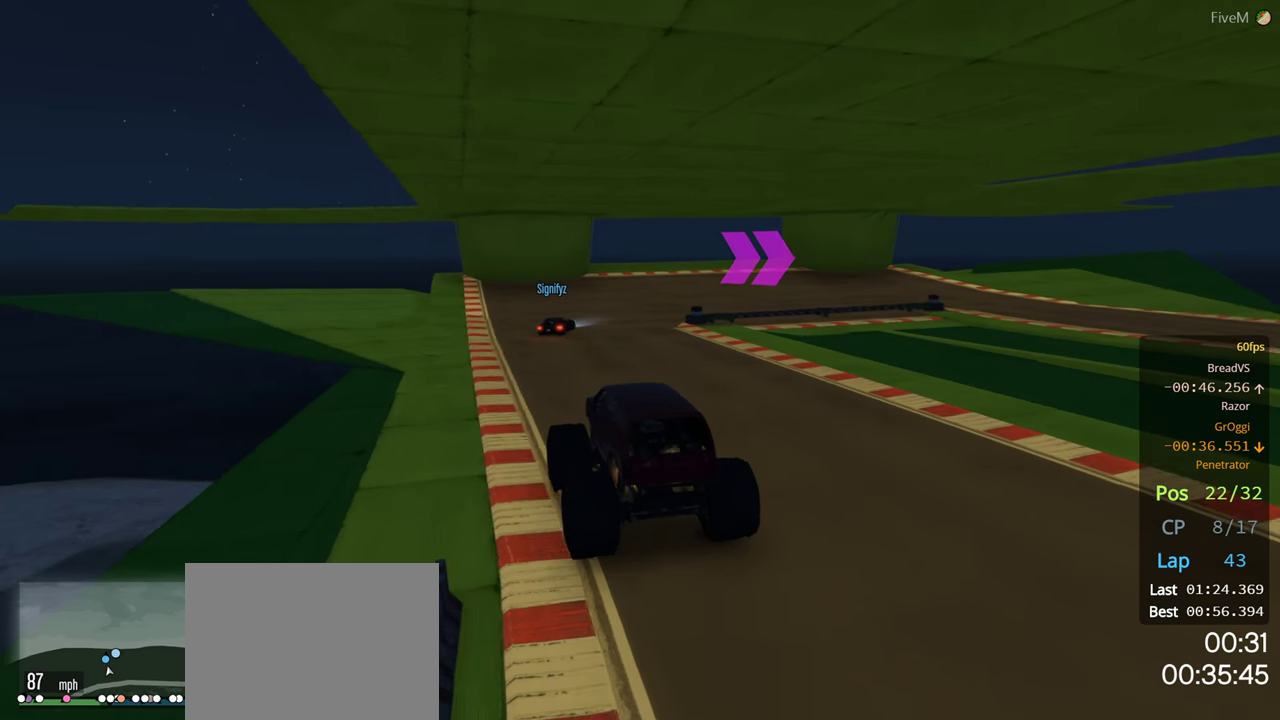
{"buttons": ["L2"], "left_stick": "right", "right_stick": "center", "events": [[167, "left_stick", "center"], [300, "left_stick", "right"]]}
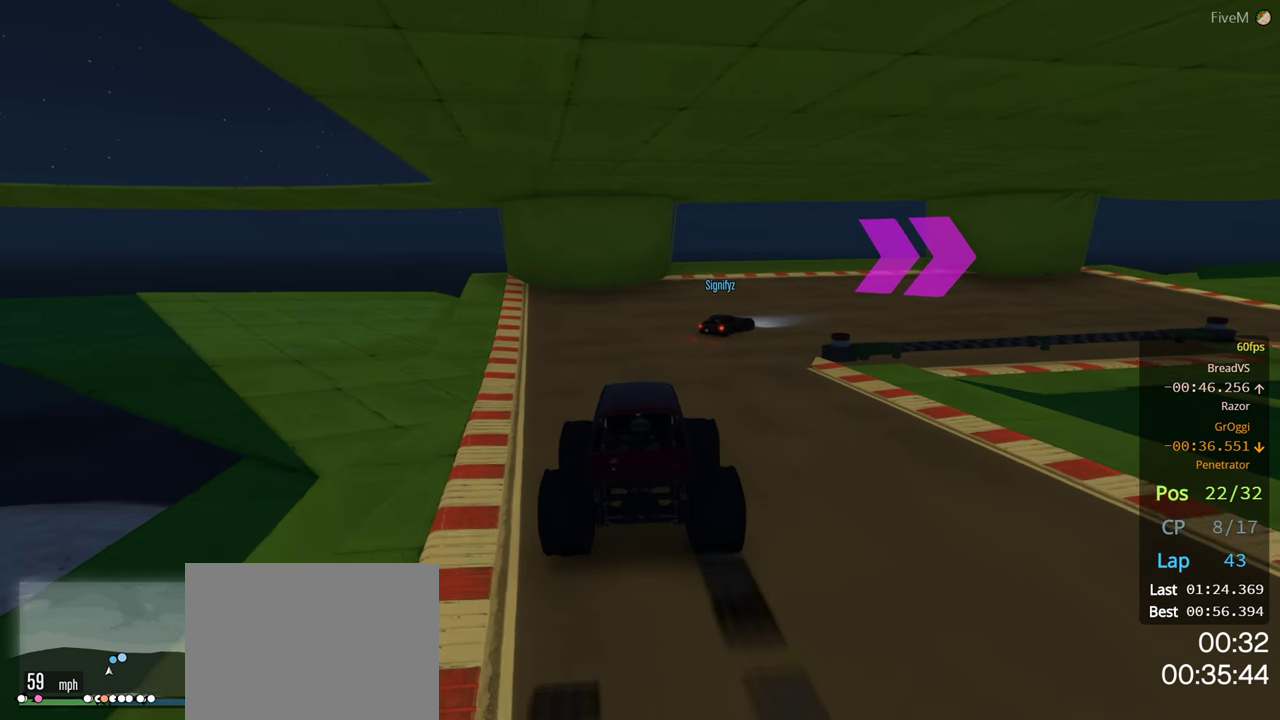
{"buttons": [], "left_stick": "center", "right_stick": "center", "events": [[250, "L2", "up"], [400, "left_stick", "center"]]}
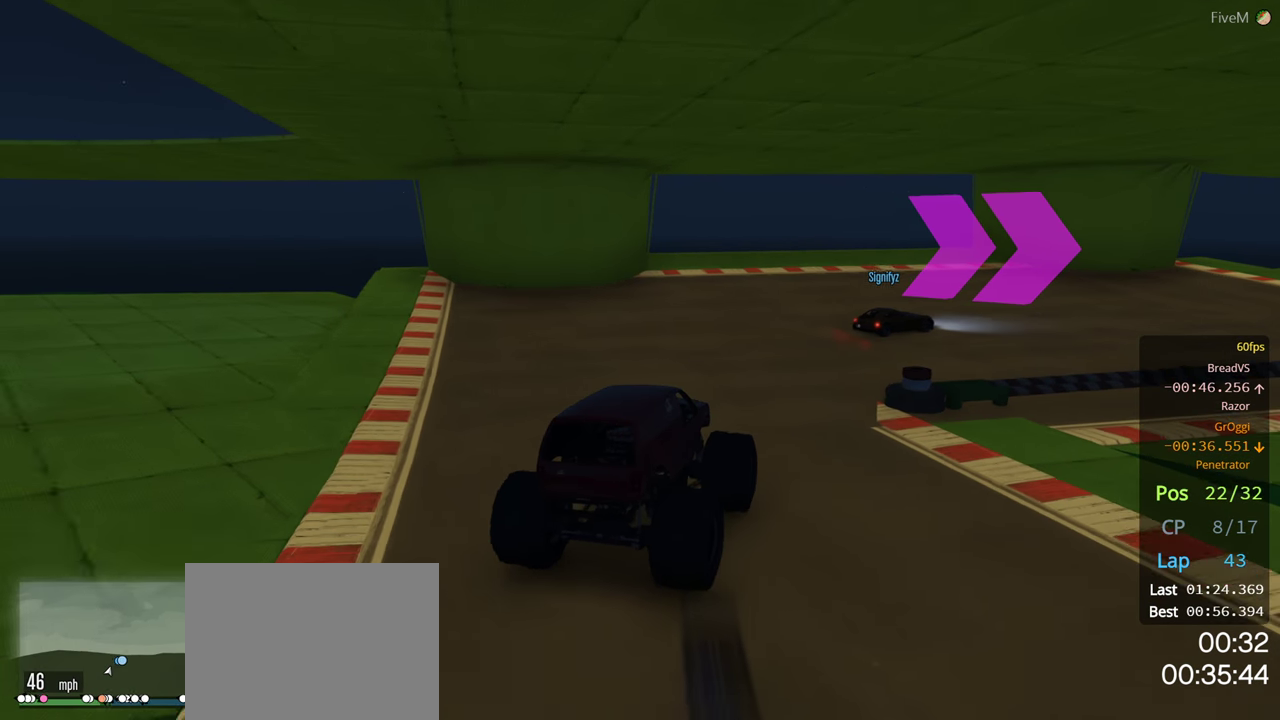
{"buttons": [], "left_stick": "right", "right_stick": "center", "events": [[17, "left_stick", "right"], [84, "left_stick", "center"], [267, "left_stick", "right"]]}
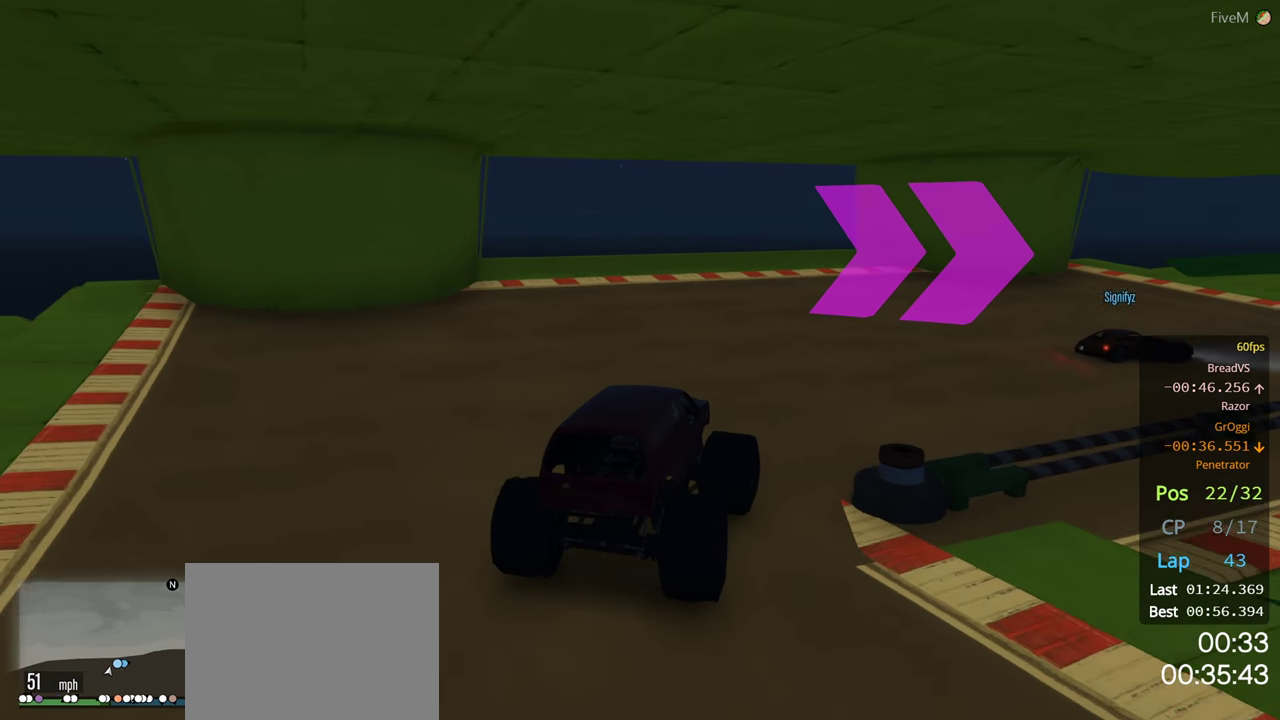
{"buttons": [], "left_stick": "right", "right_stick": "center", "events": []}
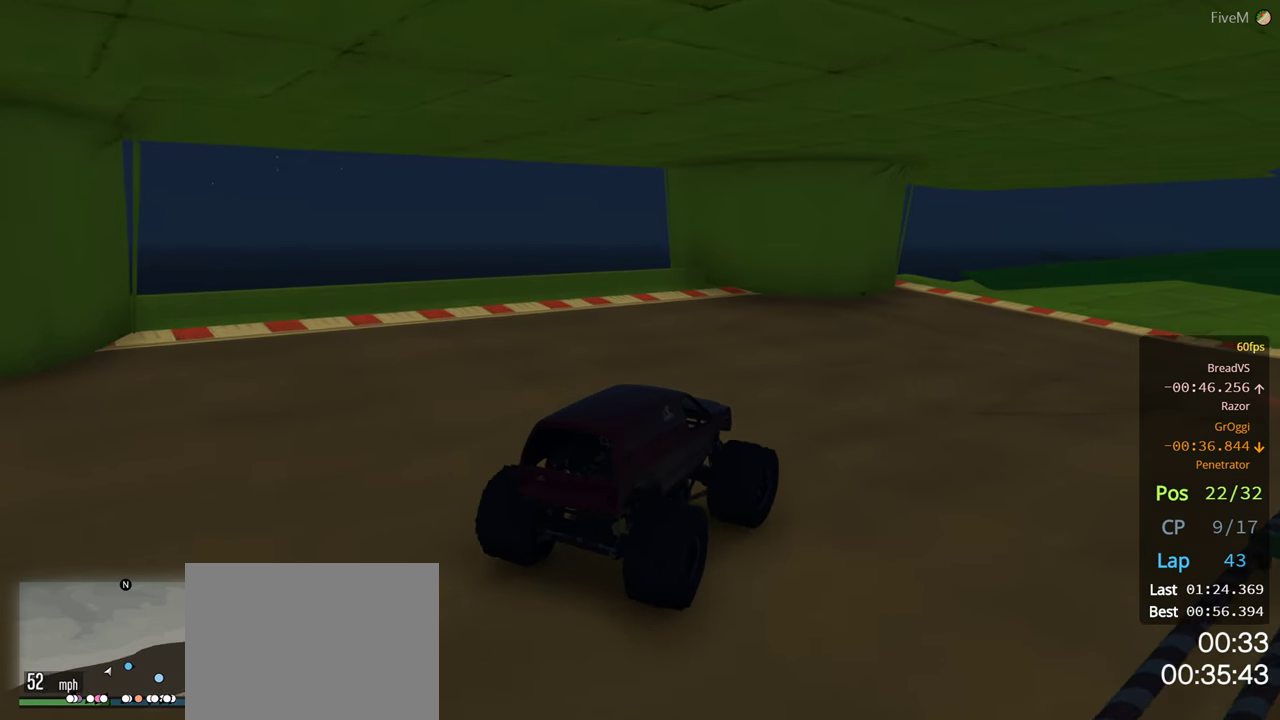
{"buttons": [], "left_stick": "right", "right_stick": "center", "events": []}
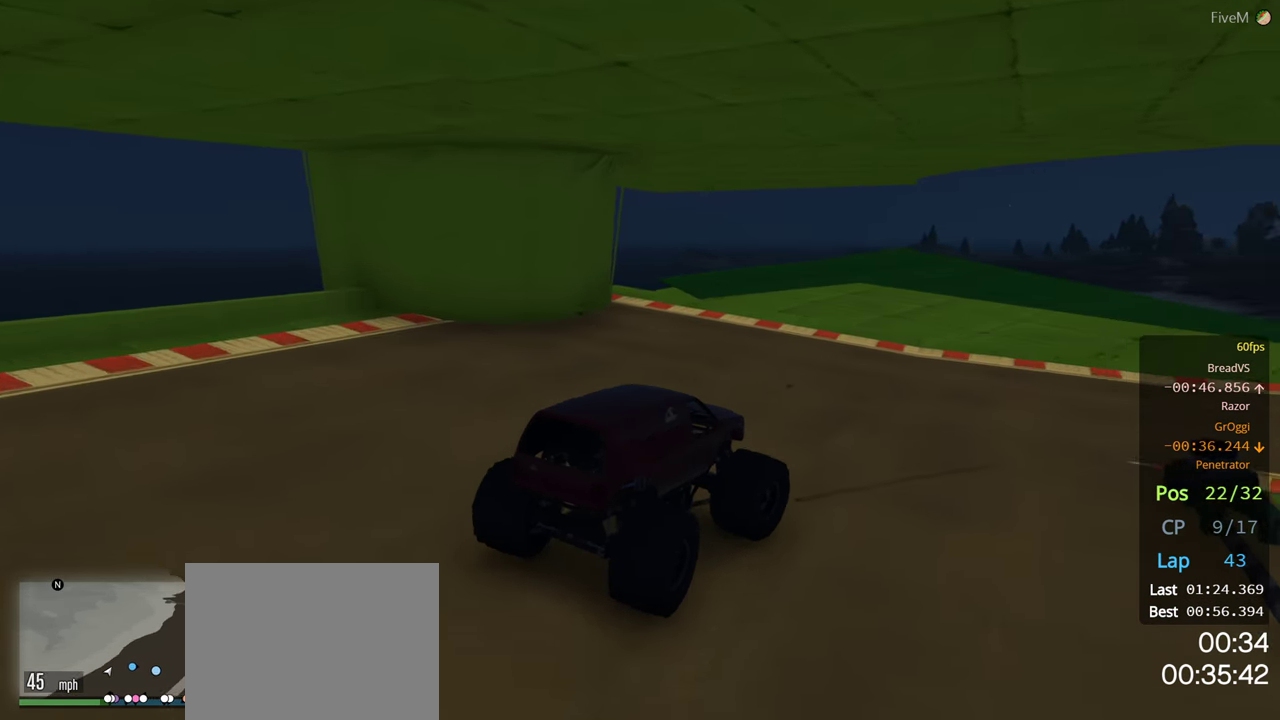
{"buttons": [], "left_stick": "right", "right_stick": "center", "events": []}
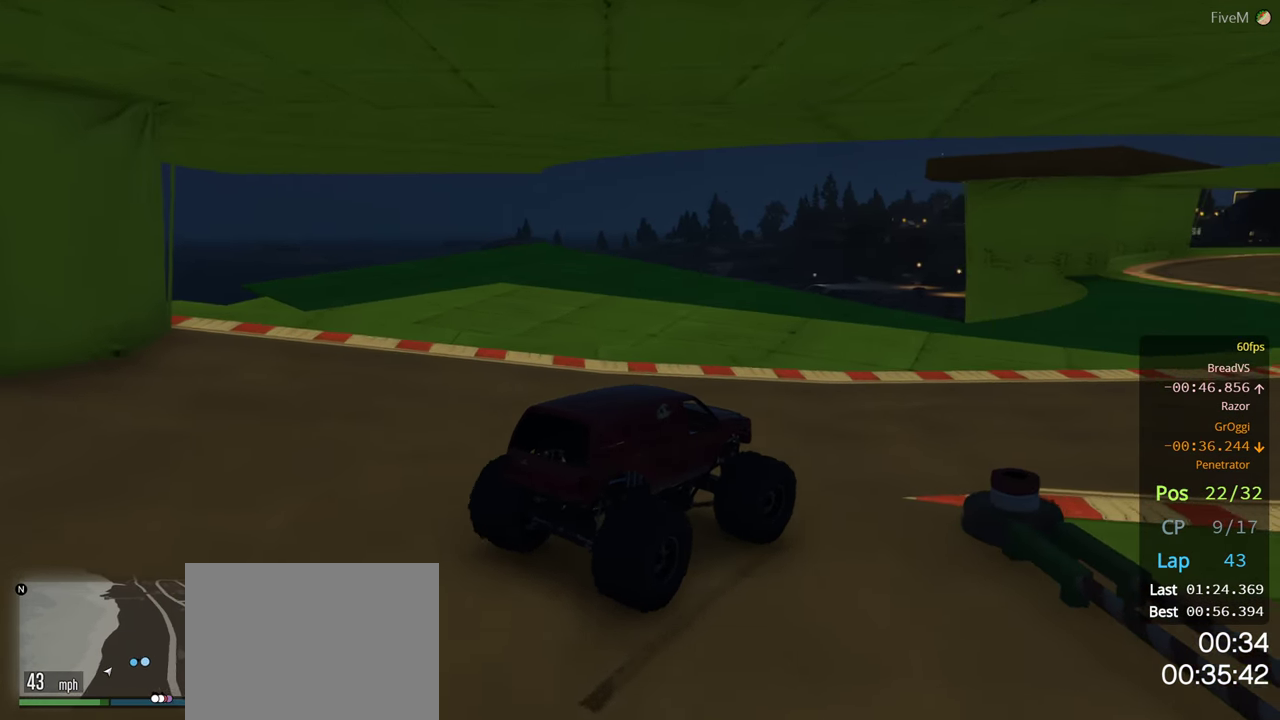
{"buttons": [], "left_stick": "right", "right_stick": "center", "events": []}
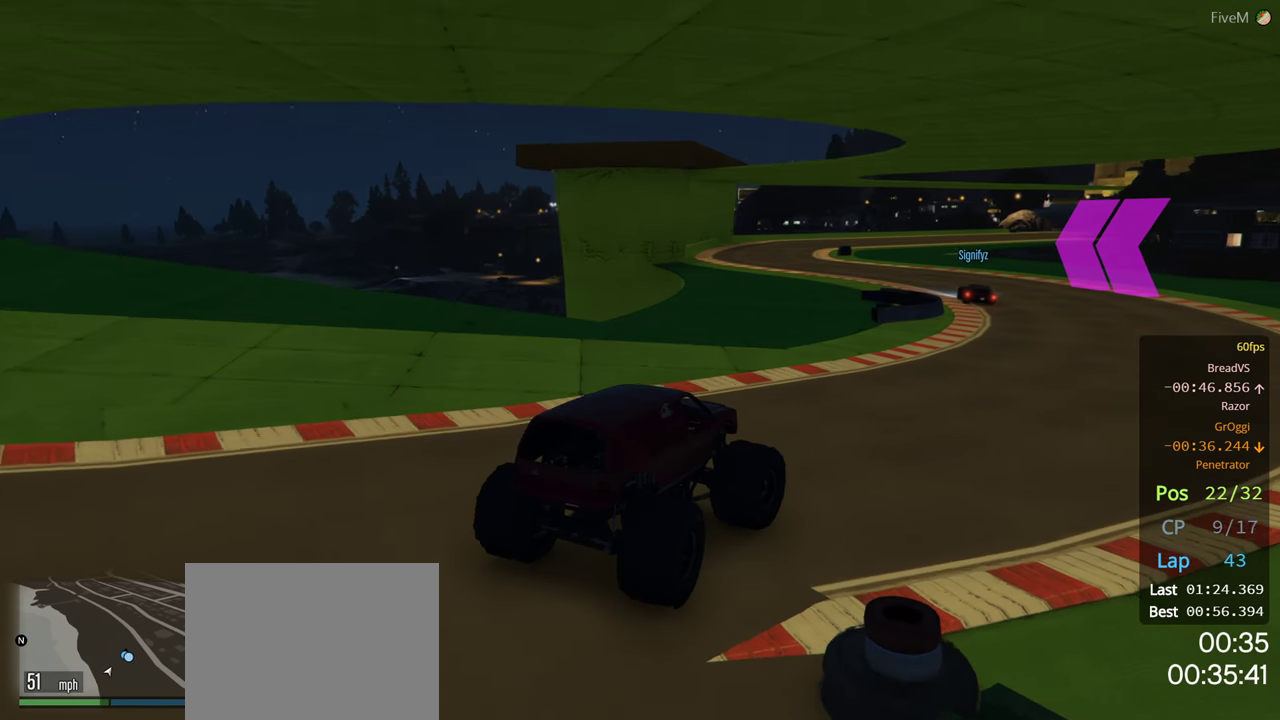
{"buttons": [], "left_stick": "left", "right_stick": "center", "events": [[116, "left_stick", "center"], [500, "left_stick", "left"]]}
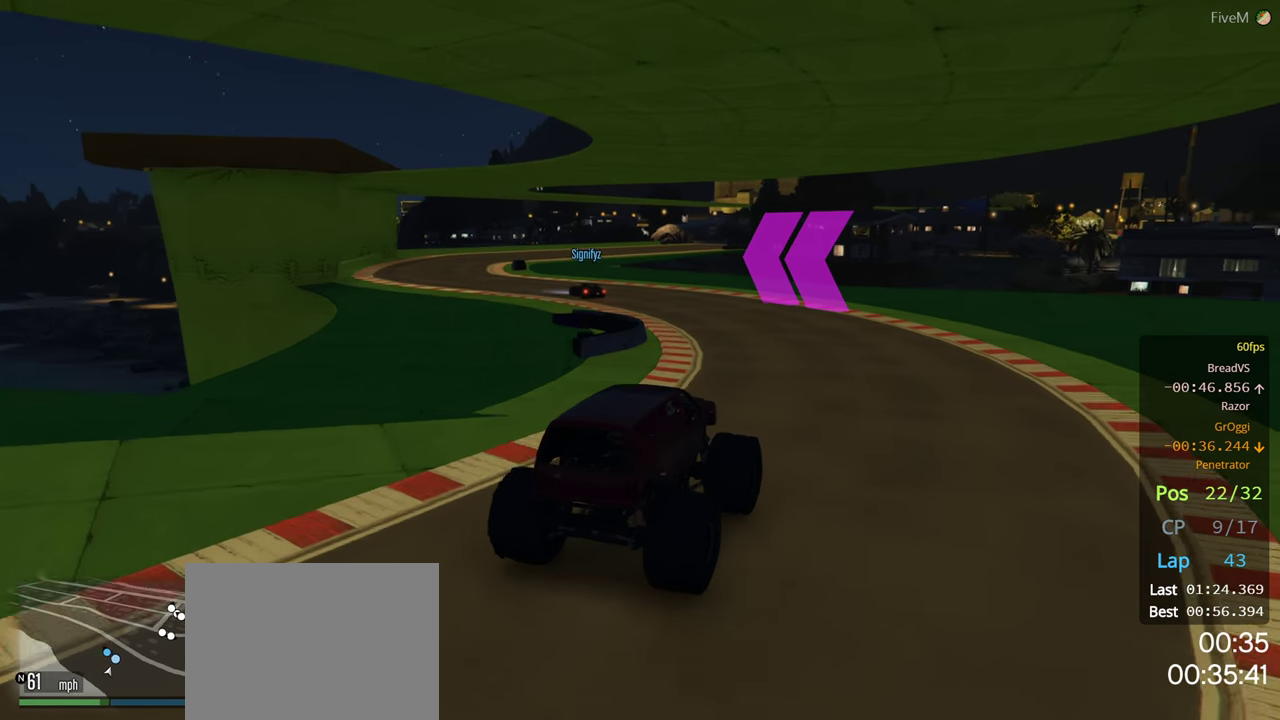
{"buttons": [], "left_stick": "left", "right_stick": "center", "events": []}
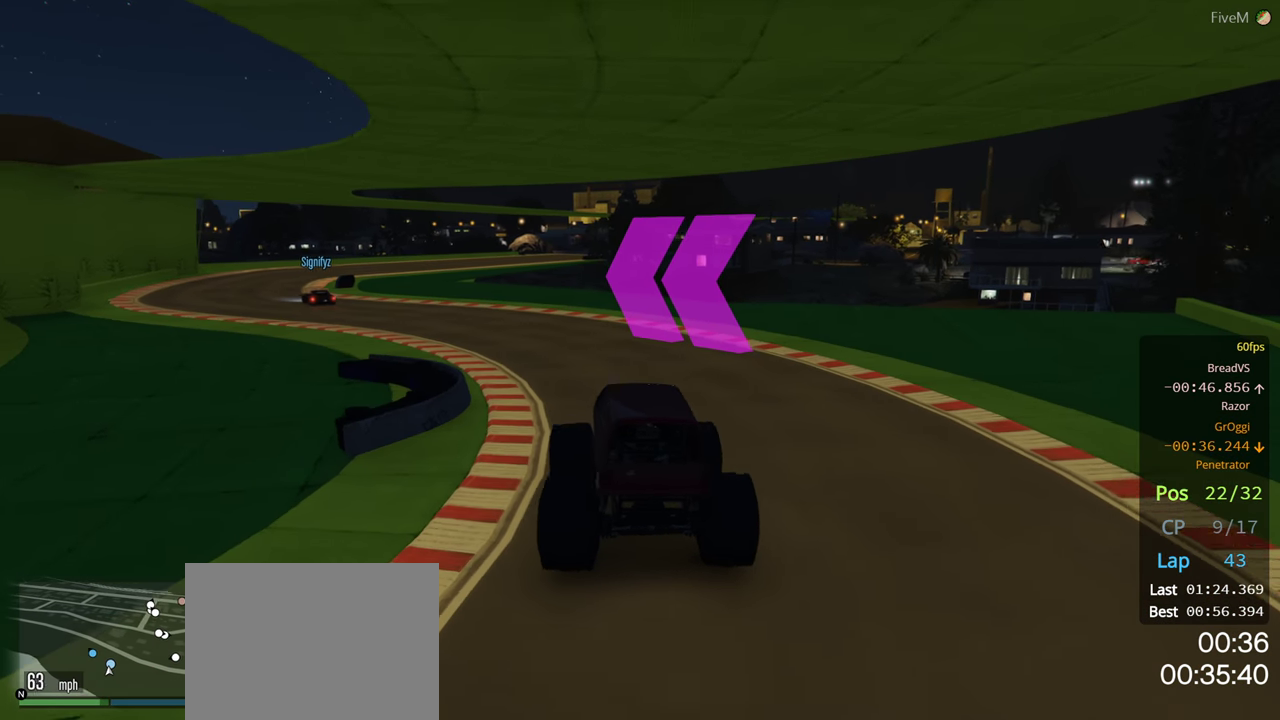
{"buttons": [], "left_stick": "center", "right_stick": "center", "events": [[166, "left_stick", "center"], [250, "left_stick", "left"], [450, "left_stick", "center"]]}
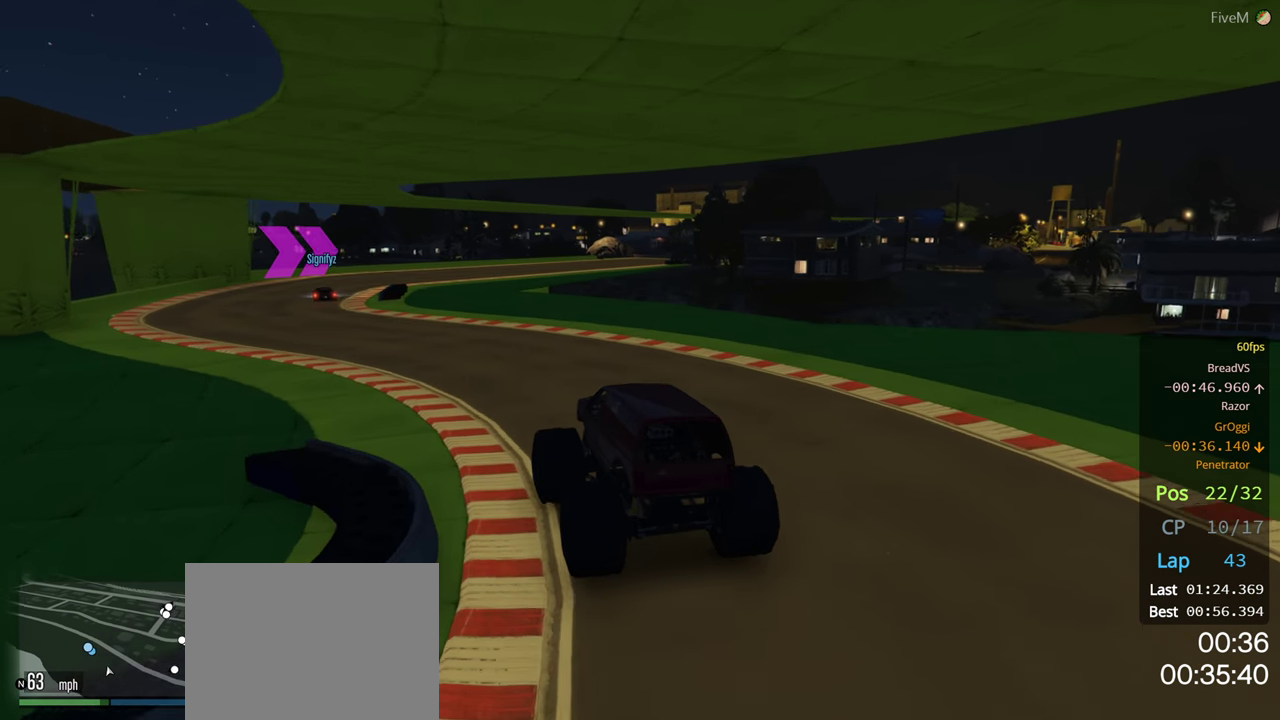
{"buttons": [], "left_stick": "center", "right_stick": "center", "events": [[16, "left_stick", "left"], [466, "left_stick", "center"]]}
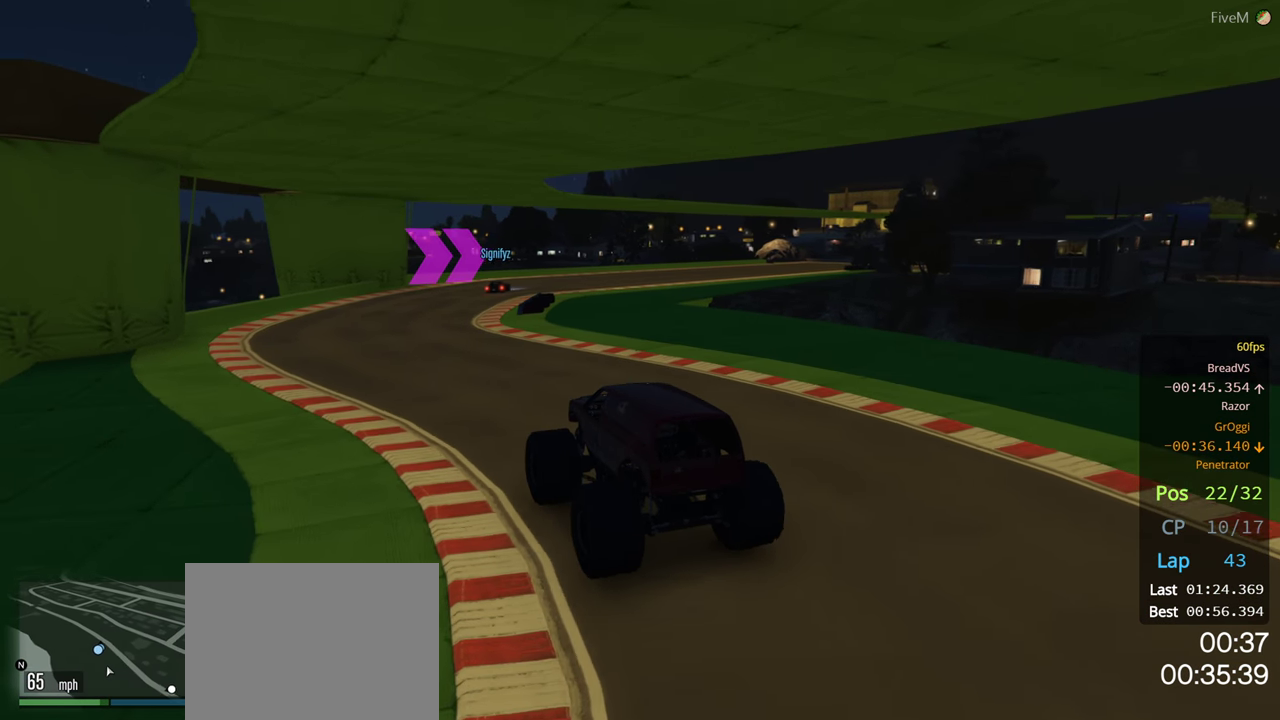
{"buttons": [], "left_stick": "right", "right_stick": "center", "events": [[366, "left_stick", "right"]]}
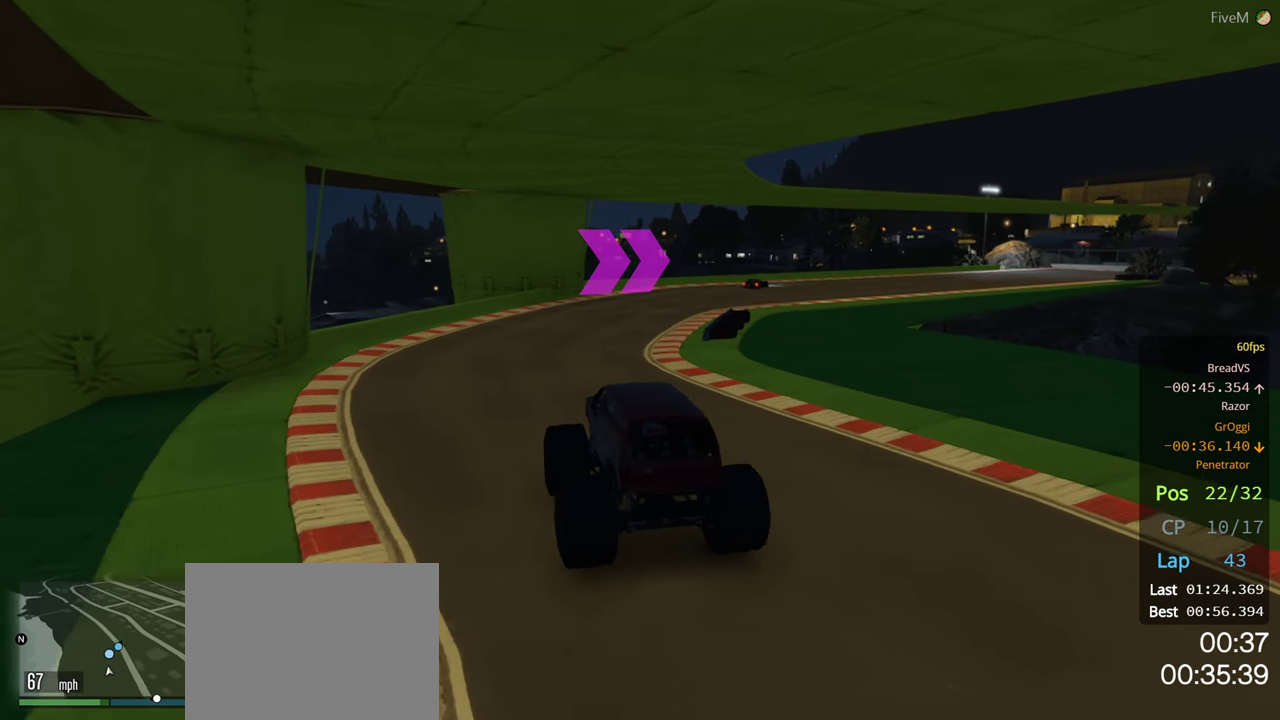
{"buttons": [], "left_stick": "right", "right_stick": "center", "events": [[266, "left_stick", "center"], [366, "left_stick", "right"]]}
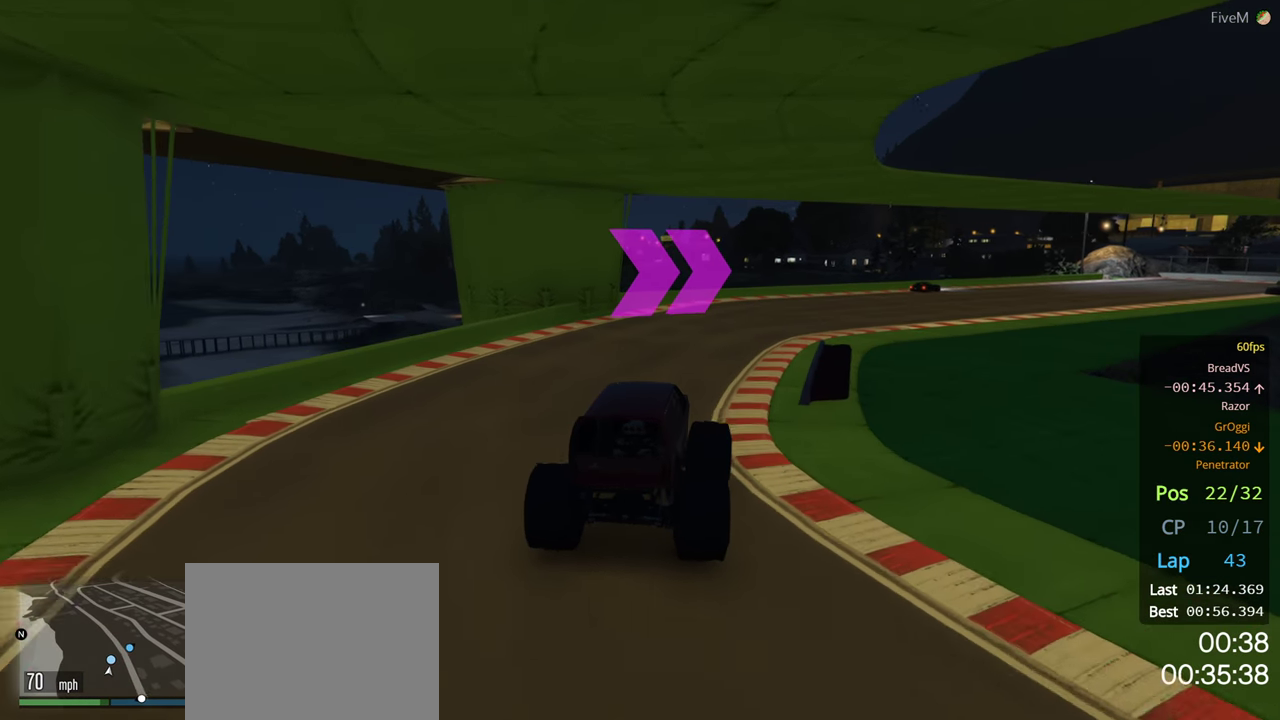
{"buttons": [], "left_stick": "right", "right_stick": "center", "events": [[50, "left_stick", "center"], [183, "left_stick", "right"], [350, "left_stick", "center"], [483, "left_stick", "right"]]}
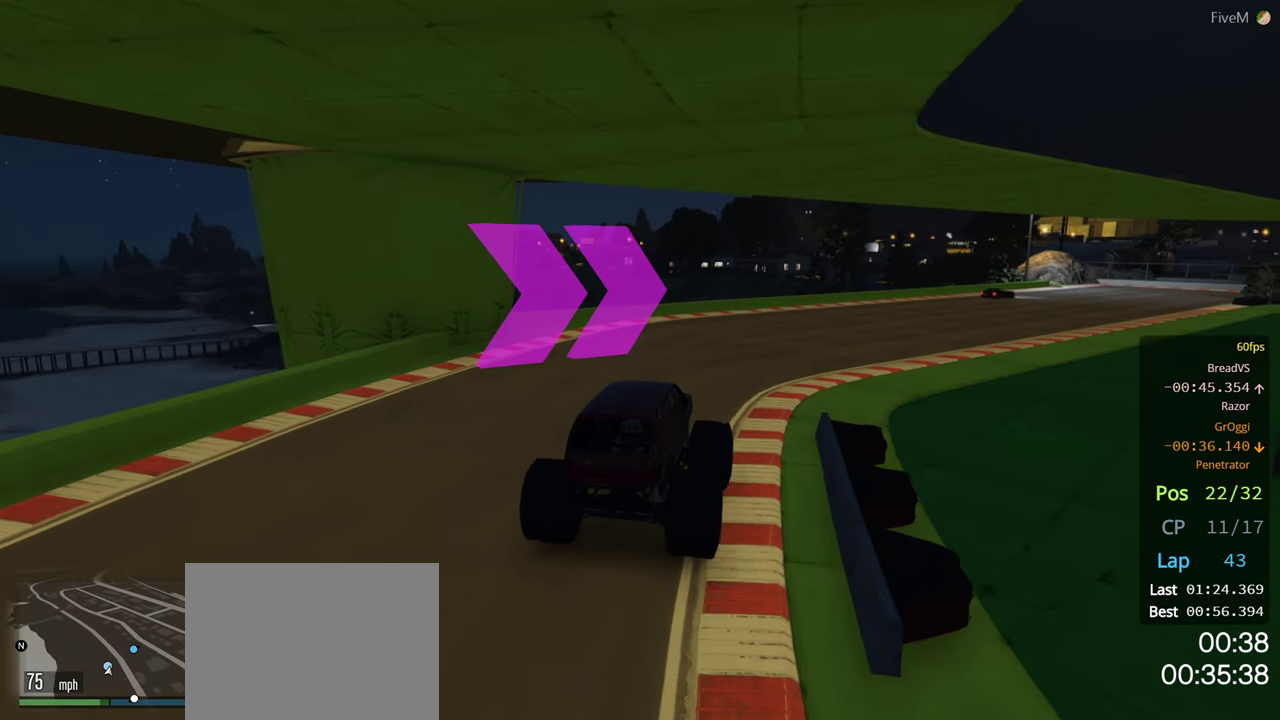
{"buttons": [], "left_stick": "center", "right_stick": "center", "events": [[466, "left_stick", "center"]]}
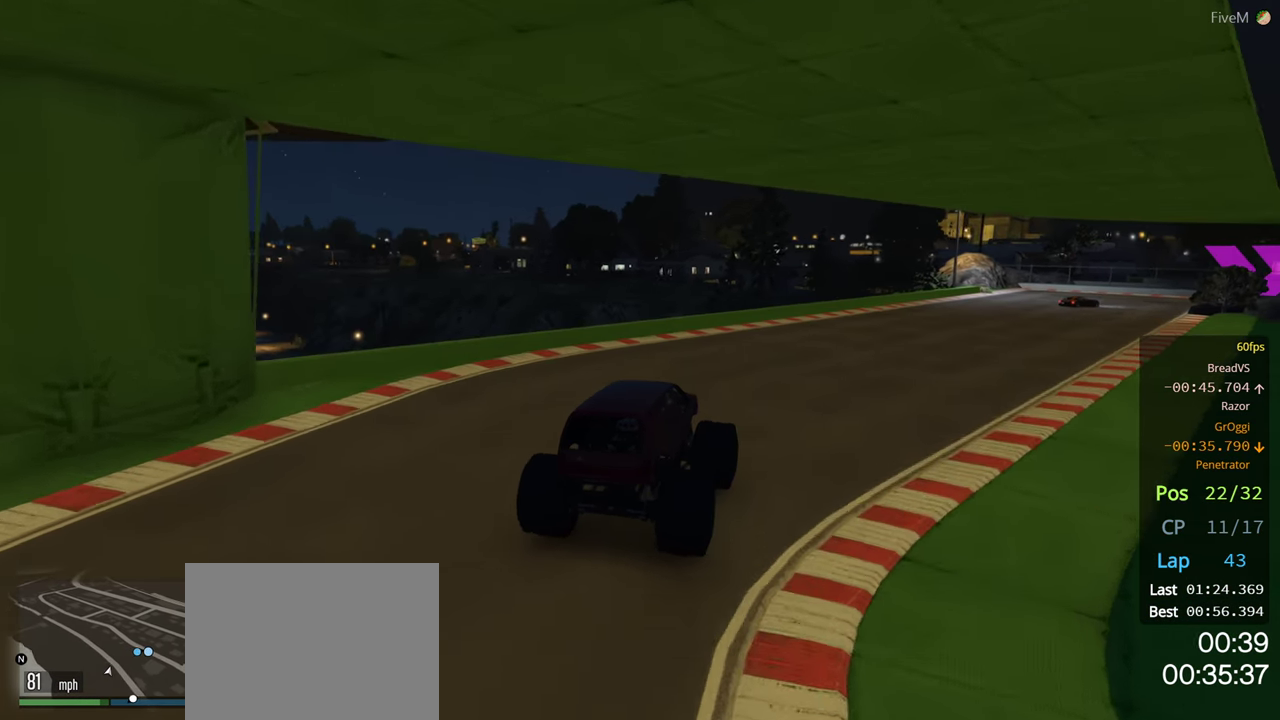
{"buttons": [], "left_stick": "center", "right_stick": "center", "events": [[50, "left_stick", "right"], [350, "left_stick", "center"]]}
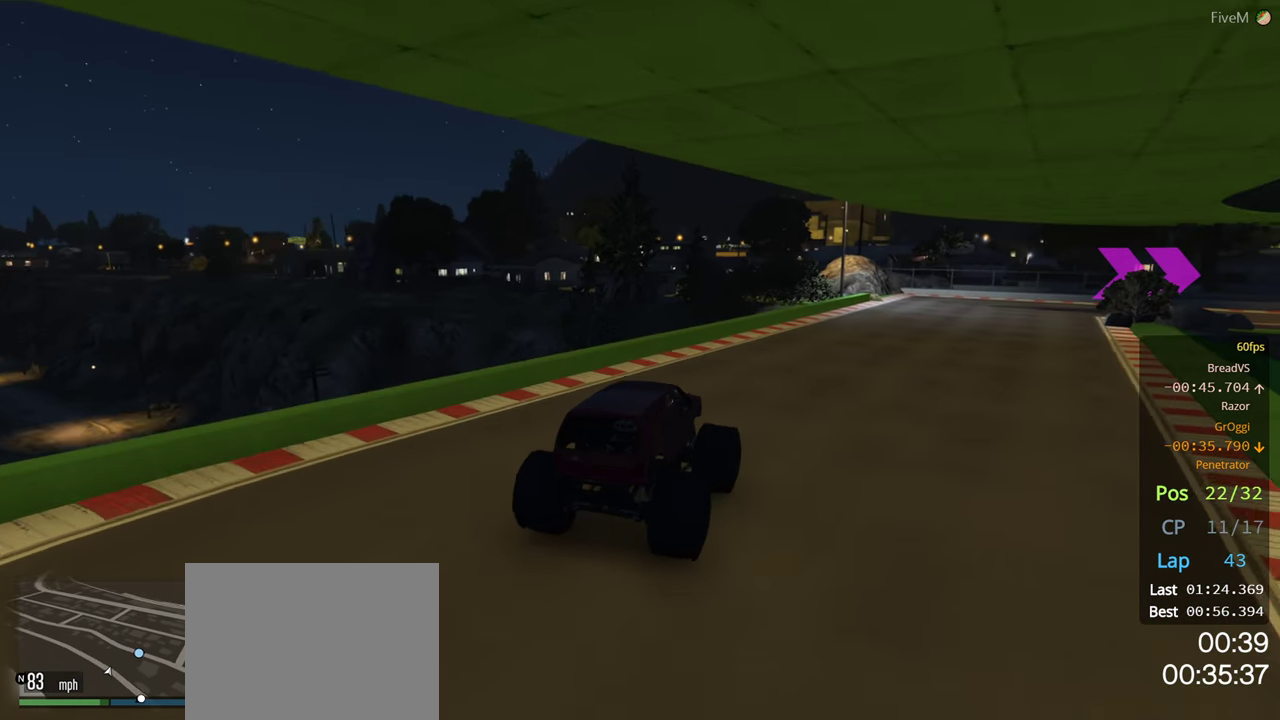
{"buttons": [], "left_stick": "right", "right_stick": "center", "events": [[150, "left_stick", "right"], [317, "left_stick", "center"], [417, "left_stick", "right"]]}
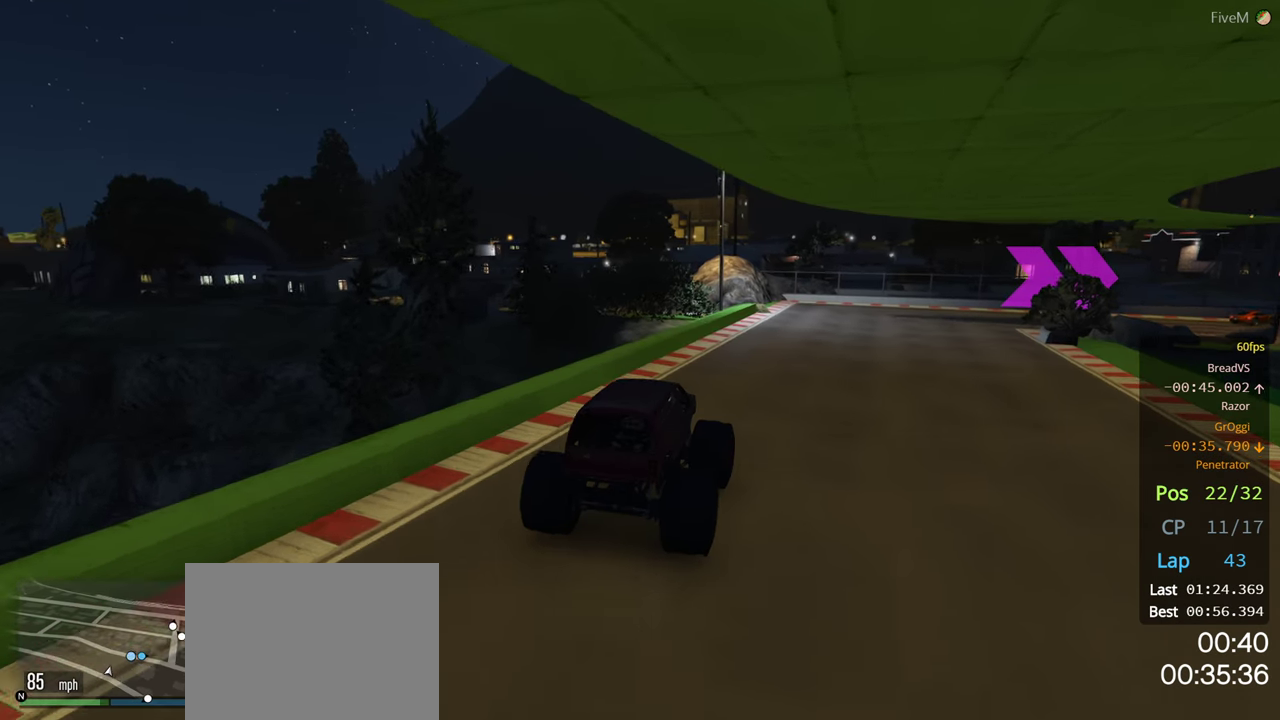
{"buttons": [], "left_stick": "down-right", "right_stick": "center", "events": [[183, "left_stick", "down-right"]]}
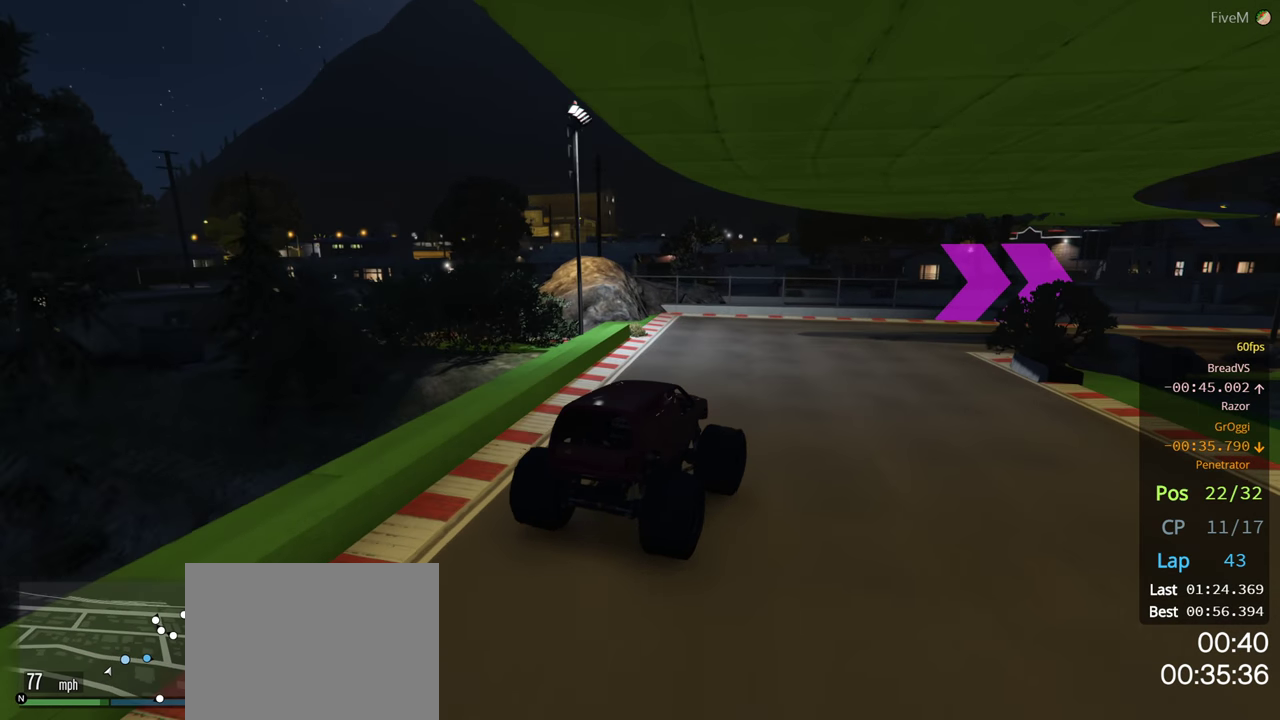
{"buttons": [], "left_stick": "right", "right_stick": "center", "events": [[317, "left_stick", "center"], [417, "left_stick", "right"]]}
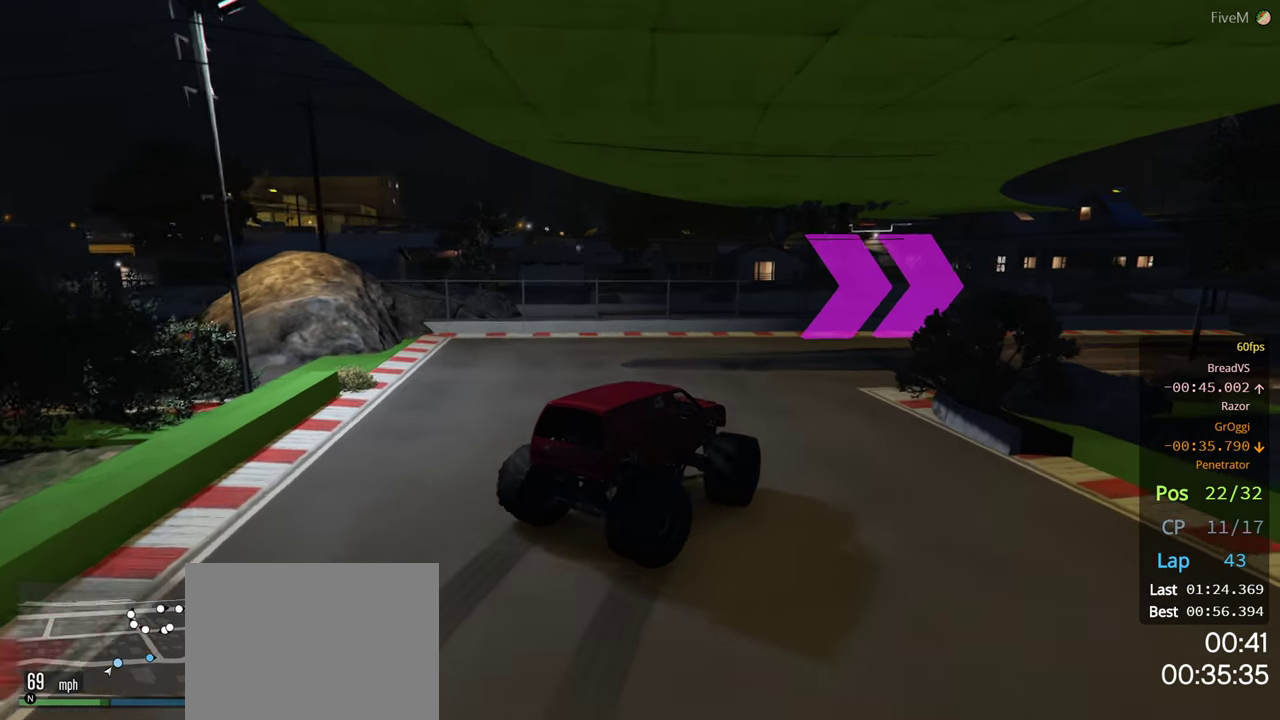
{"buttons": [], "left_stick": "center", "right_stick": "center", "events": [[17, "left_stick", "down-right"], [200, "left_stick", "center"], [300, "left_stick", "right"], [500, "left_stick", "center"]]}
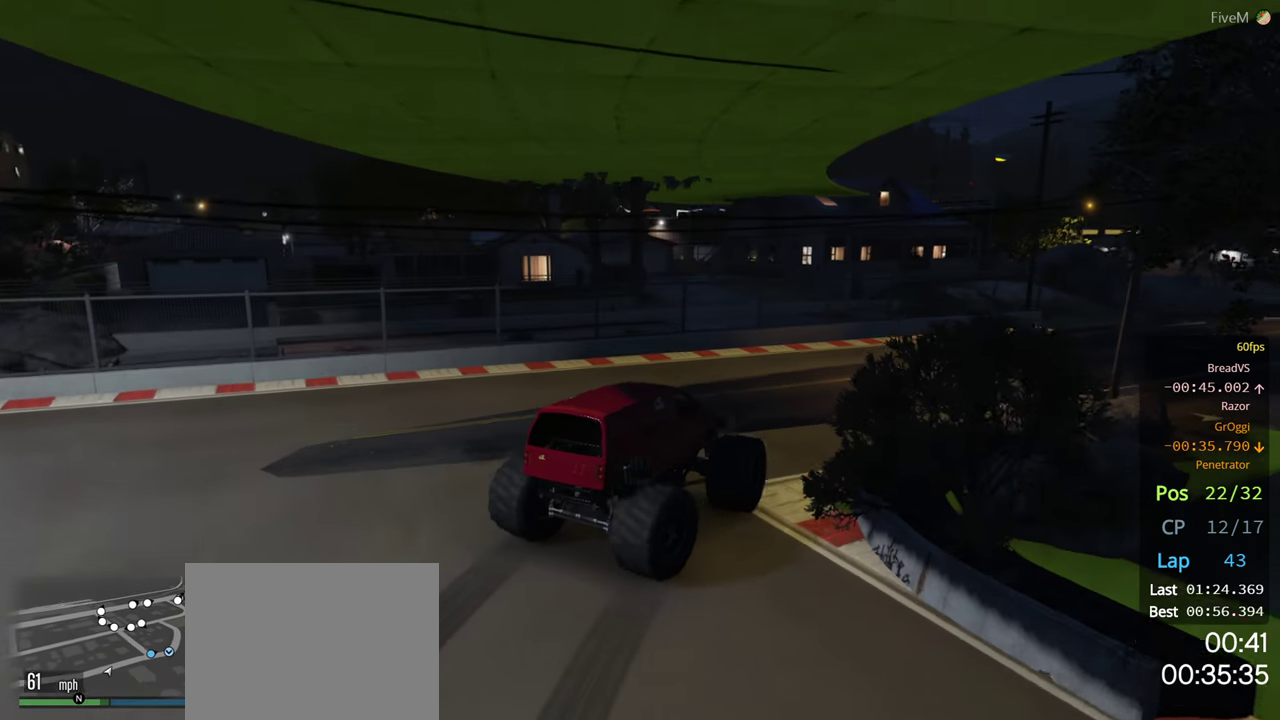
{"buttons": [], "left_stick": "right", "right_stick": "center", "events": [[100, "left_stick", "right"]]}
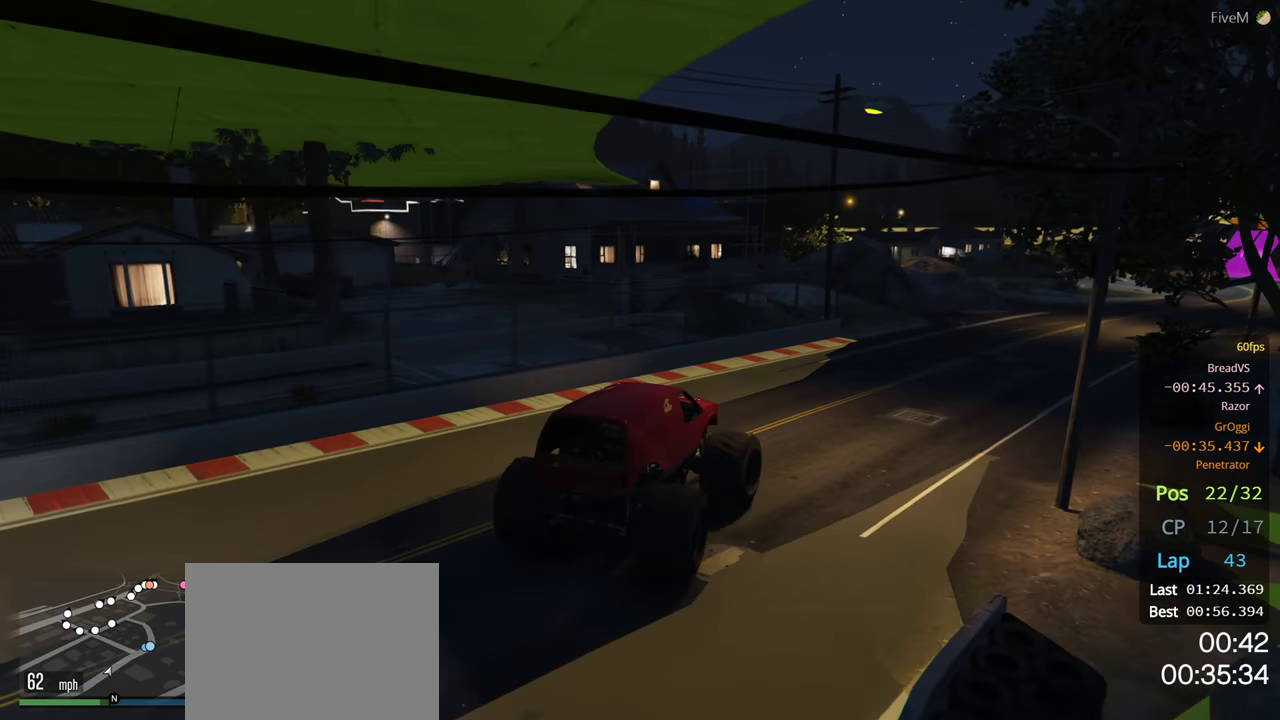
{"buttons": [], "left_stick": "right", "right_stick": "center", "events": [[83, "left_stick", "center"], [167, "left_stick", "right"], [300, "left_stick", "center"], [433, "left_stick", "right"]]}